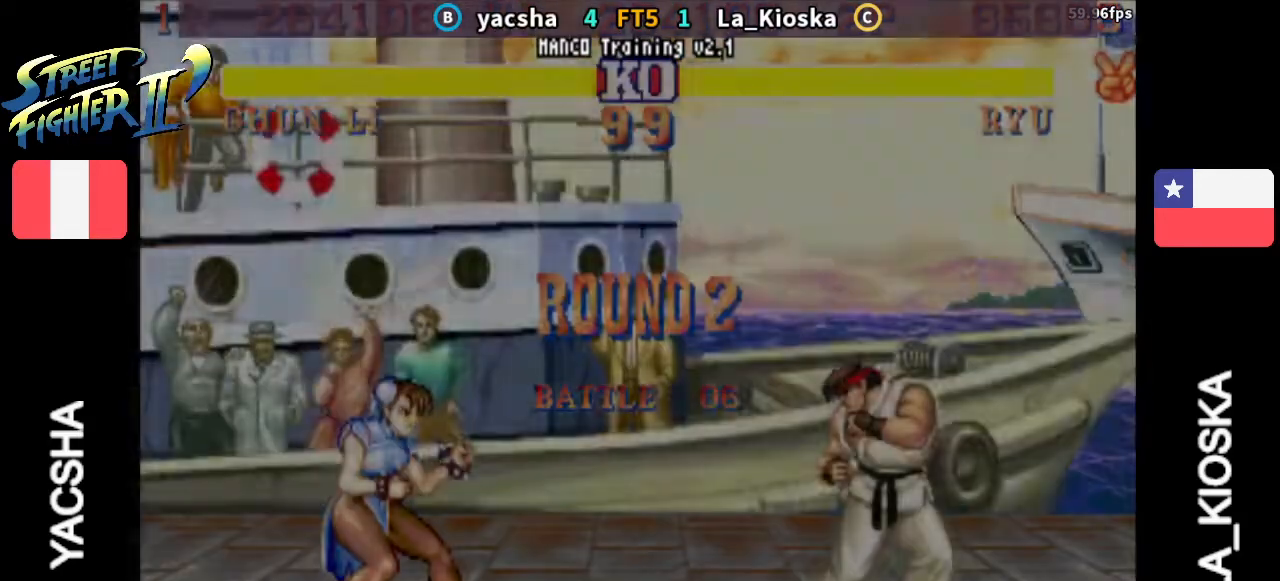
Gameplay with a controller (arcade stick); each line is a JSON object with the inputs held at the frame after it. "events" lists button and stick changes between this image and that frame as [ms after this image, input, new state], when the widget could be followed in between. Not read: L3 R3.
{"buttons": [], "left_stick": "center", "events": [[433, "R1", "up"], [433, "TRIANGLE", "up"]]}
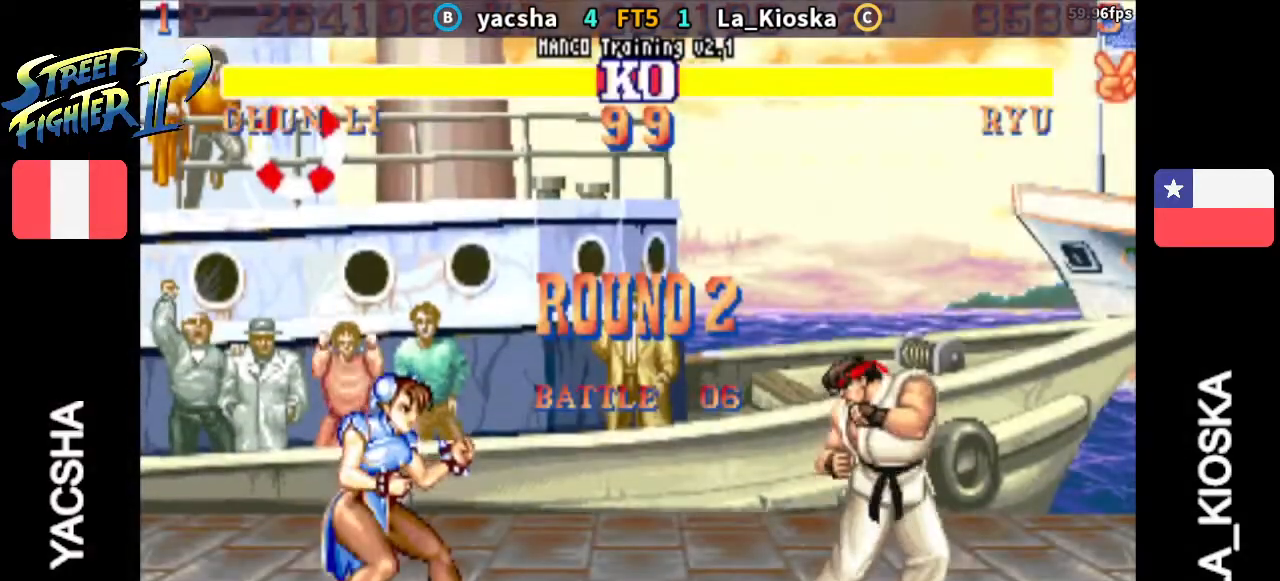
{"buttons": [], "left_stick": "center", "events": []}
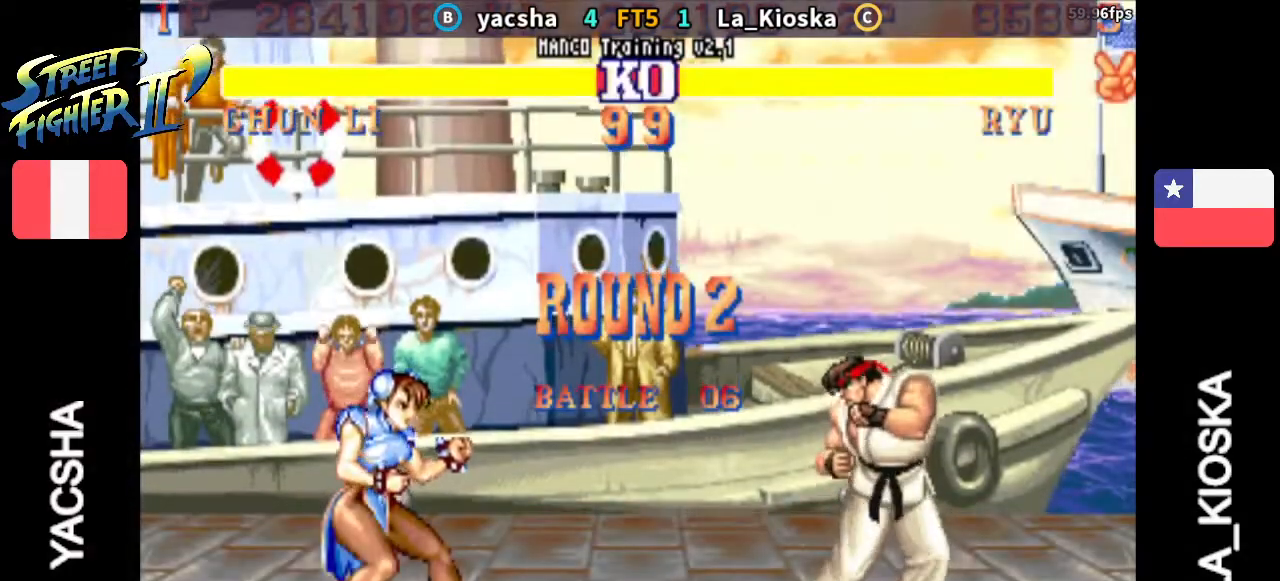
{"buttons": [], "left_stick": "center", "events": []}
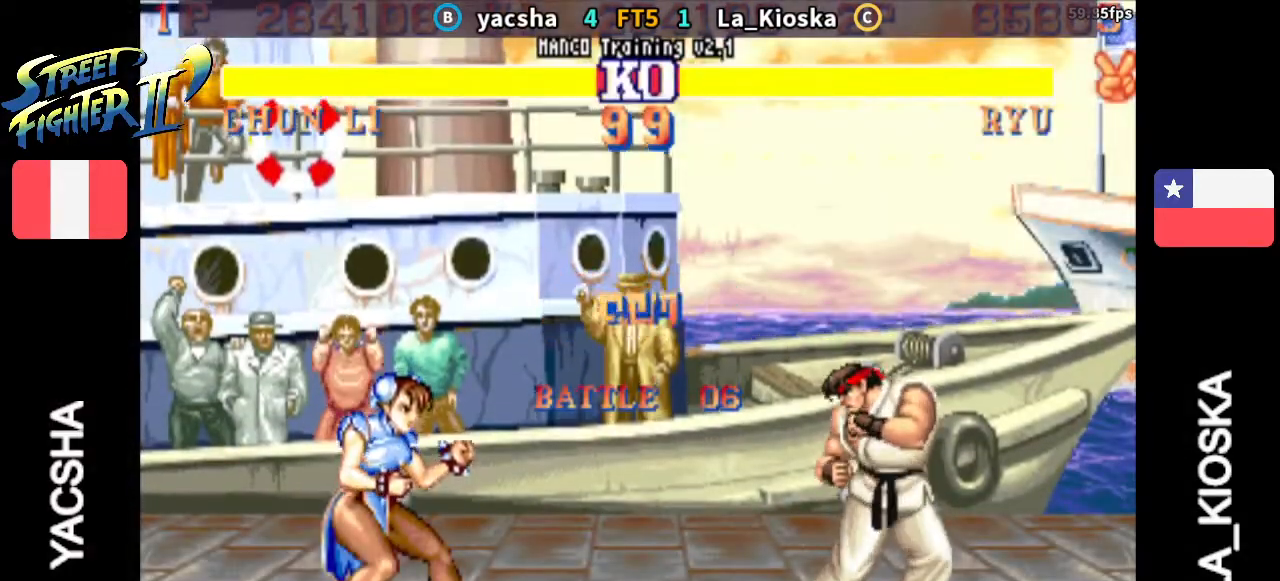
{"buttons": [], "left_stick": "right", "events": [[67, "left_stick", "right"]]}
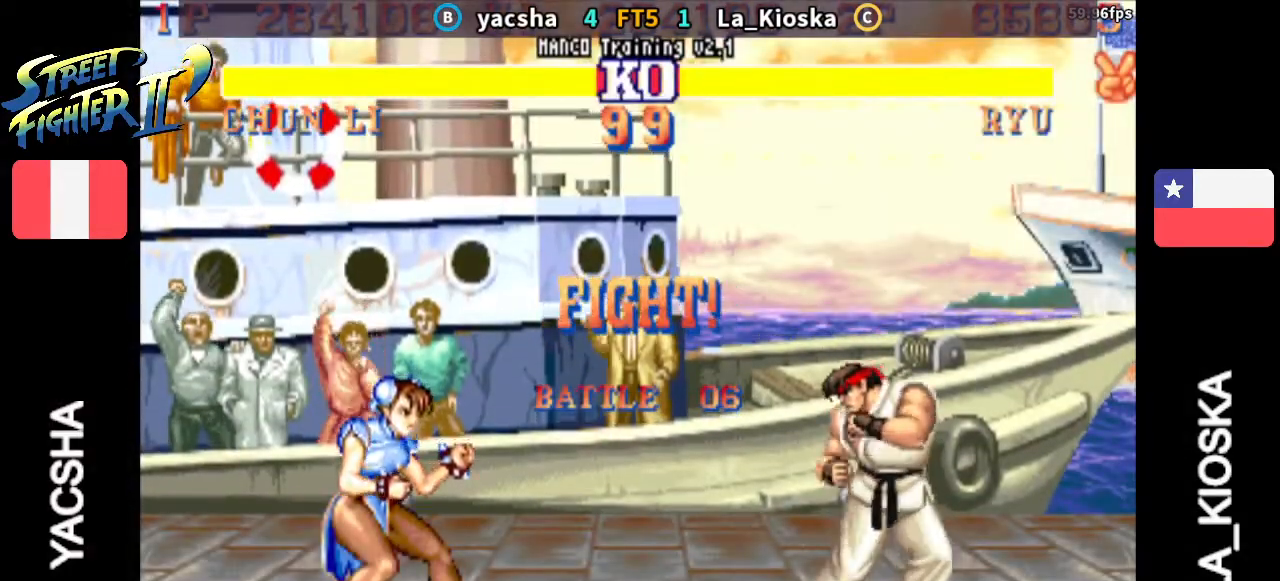
{"buttons": [], "left_stick": "right", "events": []}
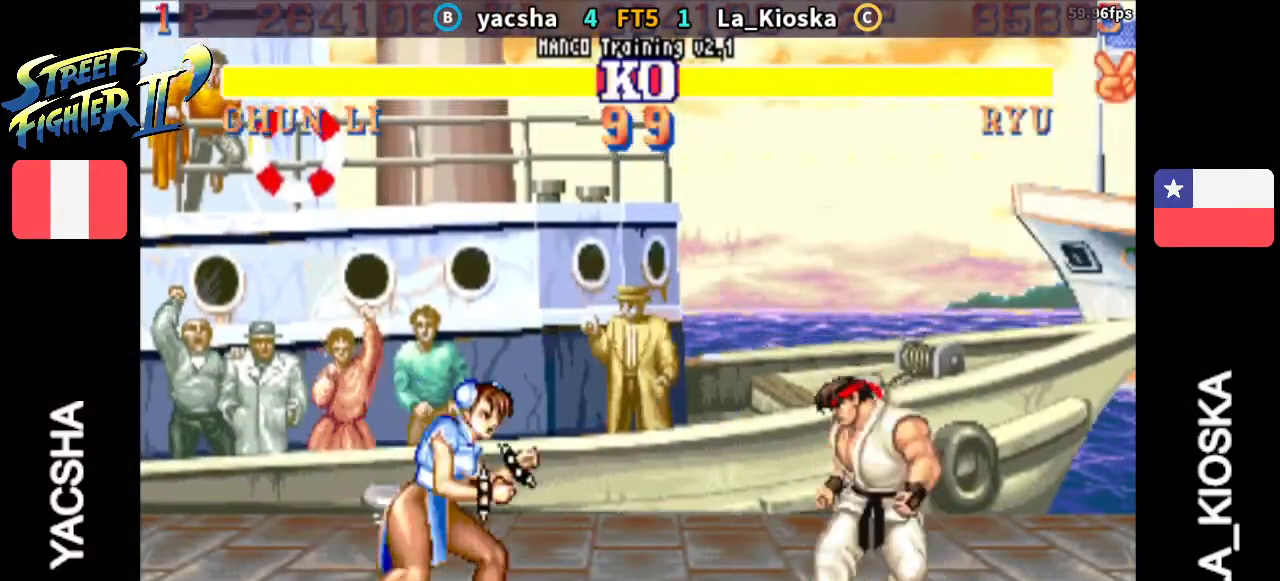
{"buttons": [], "left_stick": "right", "events": []}
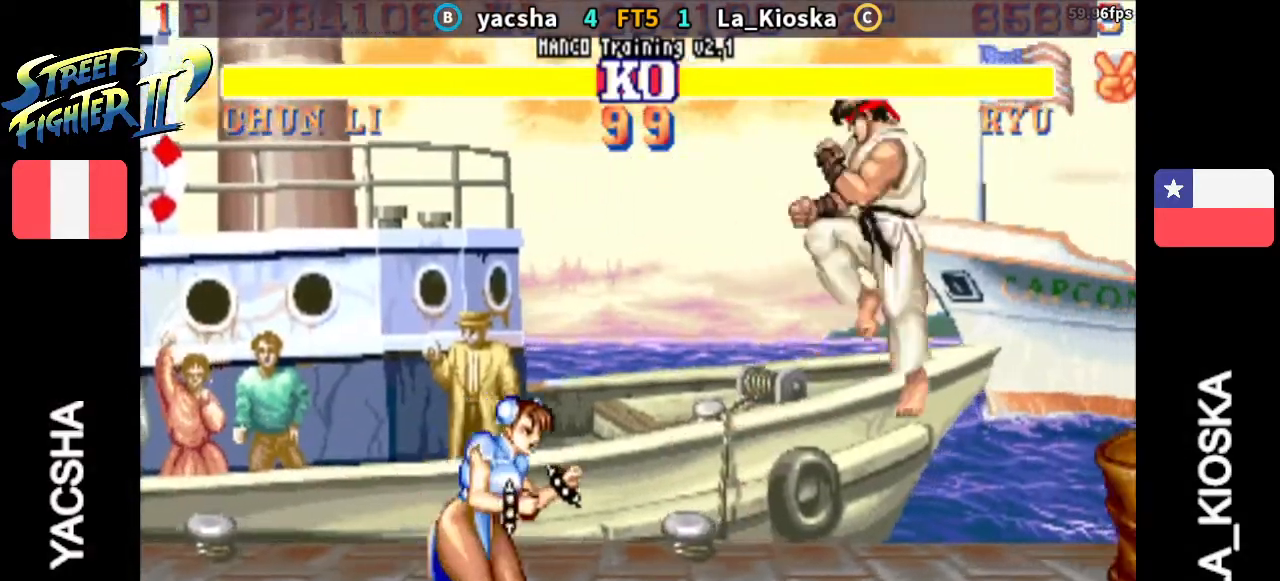
{"buttons": ["R2"], "left_stick": "left", "events": [[400, "R2", "down"], [400, "left_stick", "left"]]}
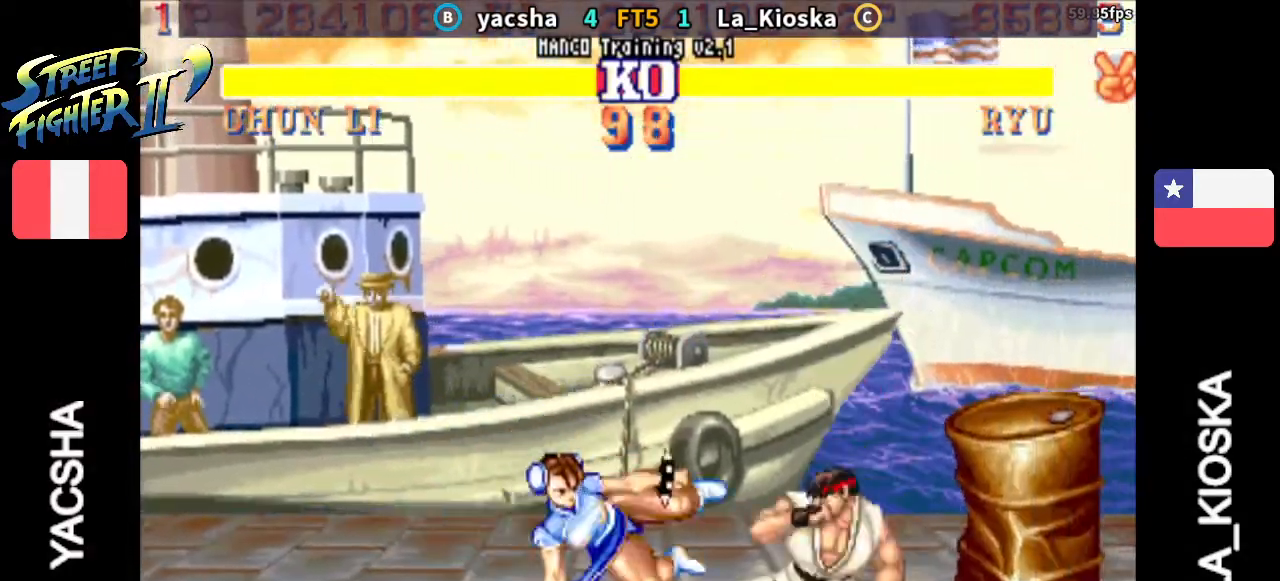
{"buttons": [], "left_stick": "right", "events": [[100, "R2", "up"], [467, "left_stick", "right"]]}
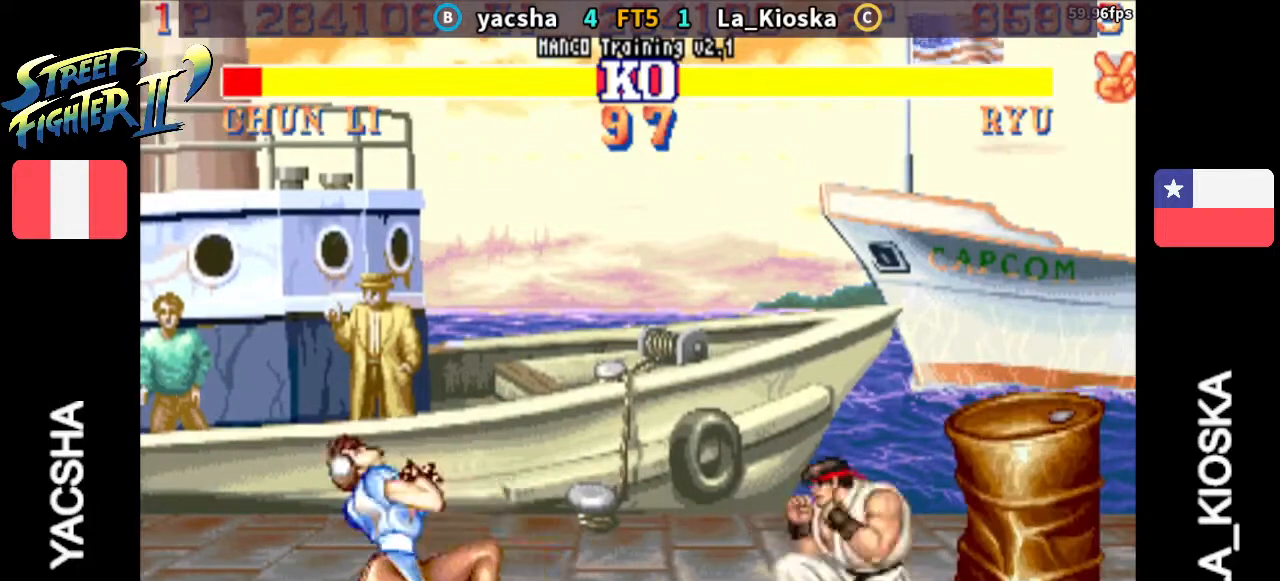
{"buttons": [], "left_stick": "up", "events": [[300, "left_stick", "up"]]}
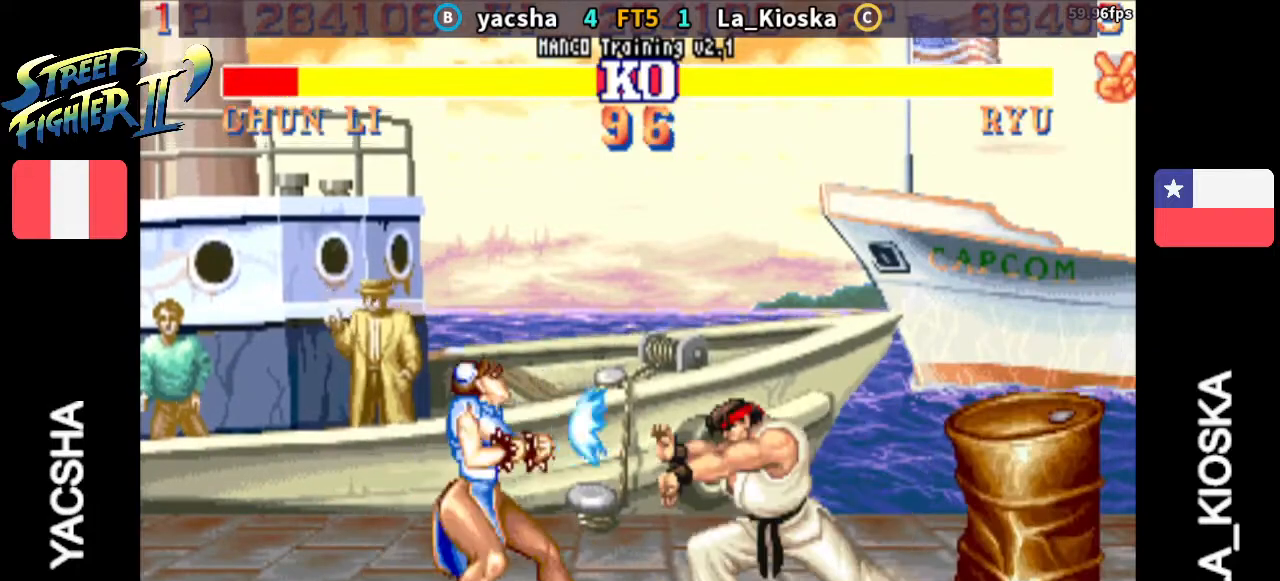
{"buttons": [], "left_stick": "right", "events": [[67, "left_stick", "center"], [267, "left_stick", "right"]]}